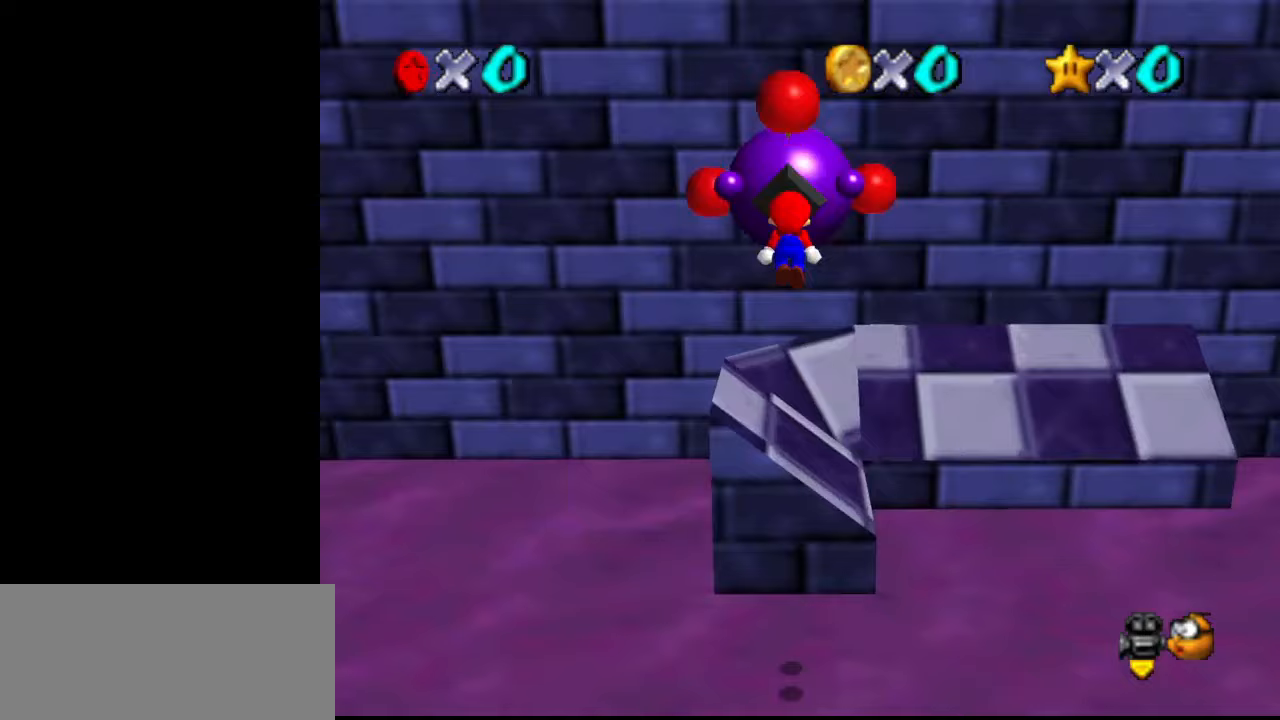
Gameplay with a controller (Nintendo layout); each line is a JSON object with the inputs held at the frame after it. "events" lists button and stick changes between this image and that frame as [ms after this image, input, new state], when the widget could be followed in between. Not read: L3 R3.
{"buttons": [], "left_stick": "center", "events": [[367, "Z", "down"], [400, "left_stick", "center"], [467, "Z", "up"]]}
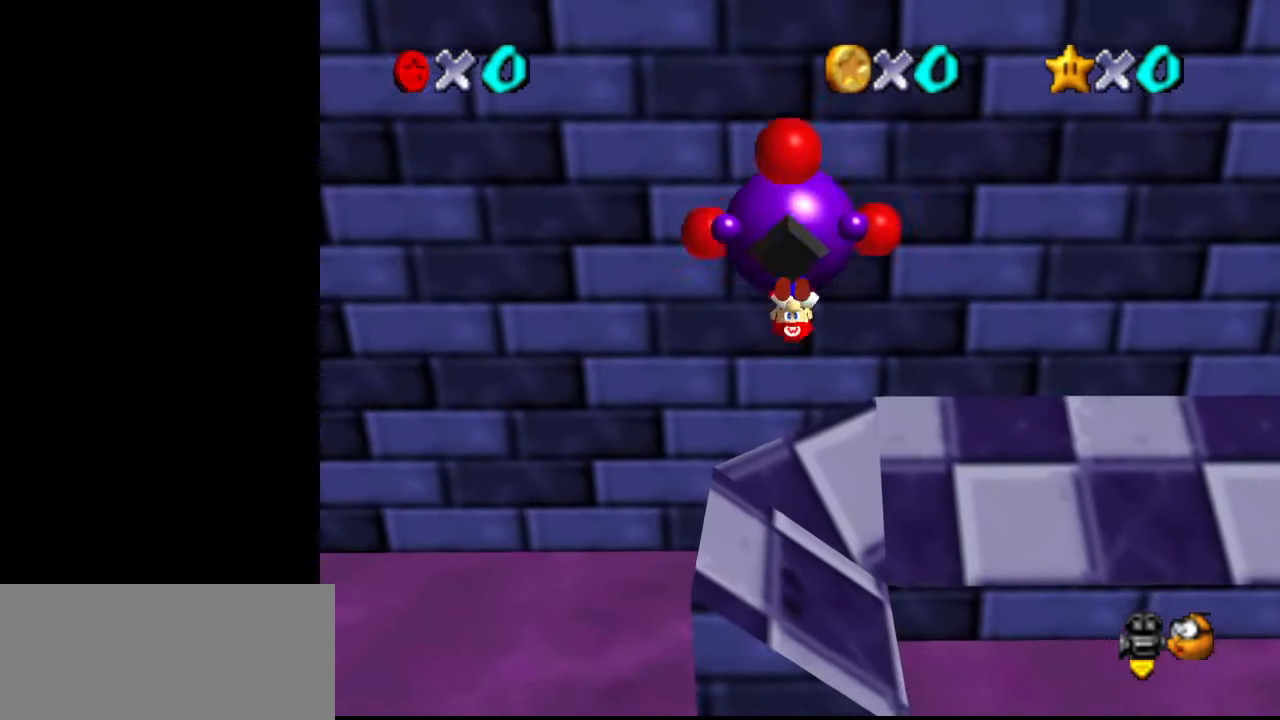
{"buttons": [], "left_stick": "center", "events": []}
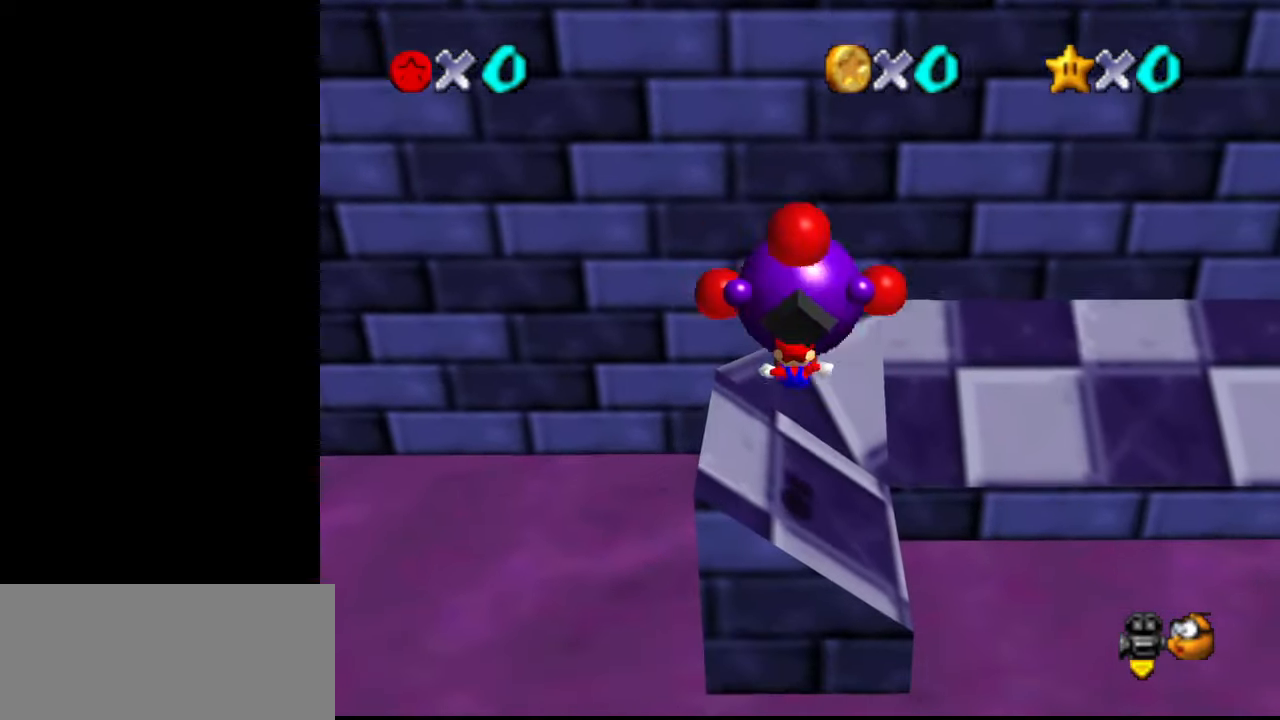
{"buttons": [], "left_stick": "down-left", "events": [[400, "A", "down"], [400, "left_stick", "down-left"], [467, "A", "up"]]}
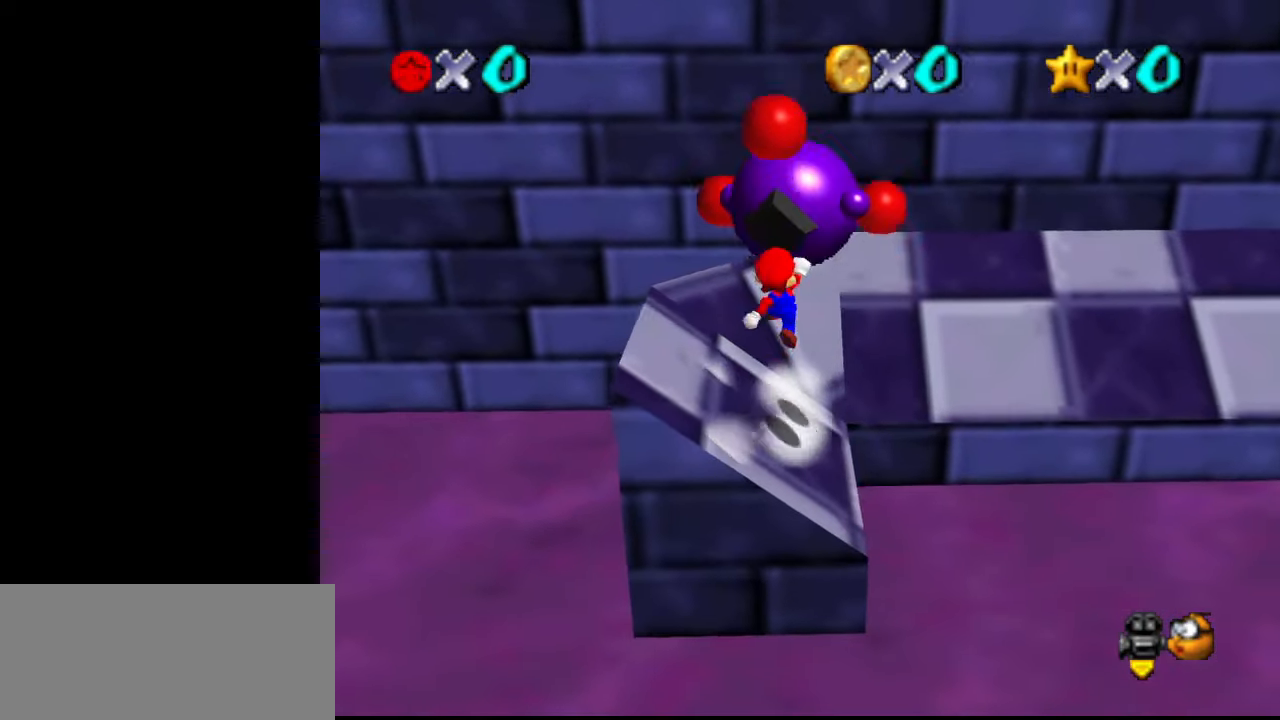
{"buttons": [], "left_stick": "left", "events": [[333, "left_stick", "left"]]}
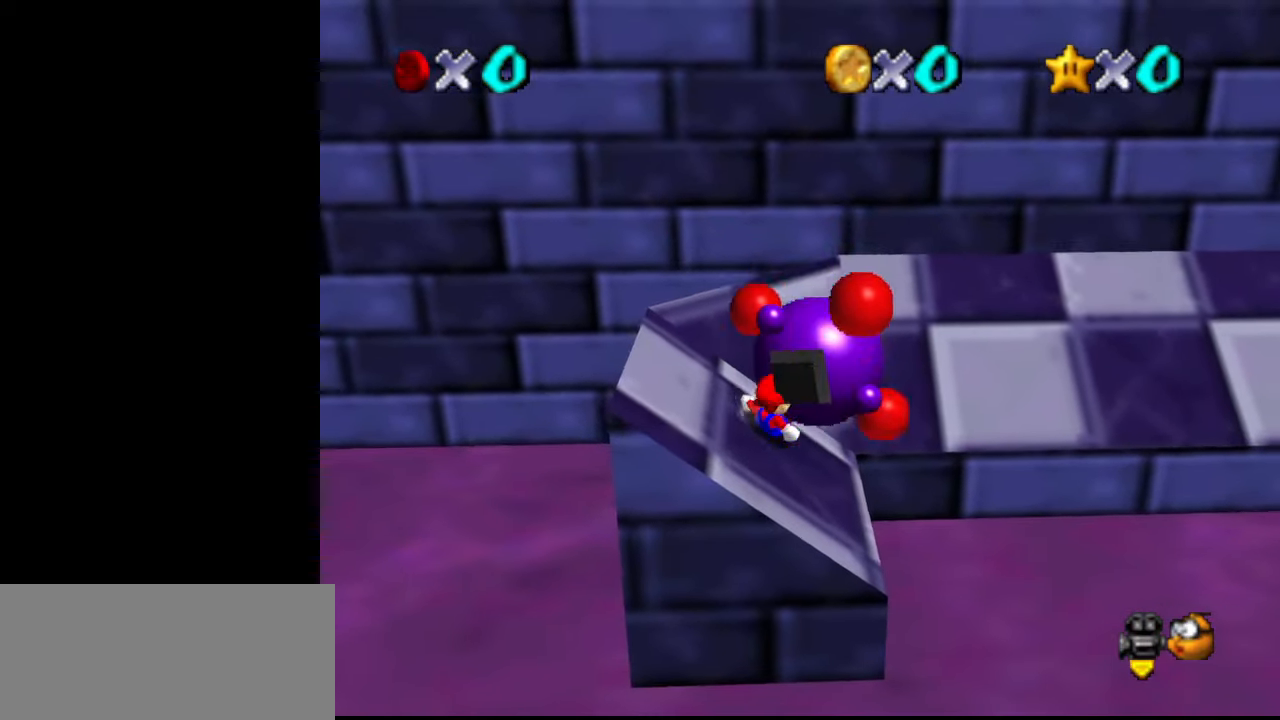
{"buttons": [], "left_stick": "left", "events": [[67, "left_stick", "down-left"], [100, "A", "down"], [200, "A", "up"], [467, "left_stick", "left"]]}
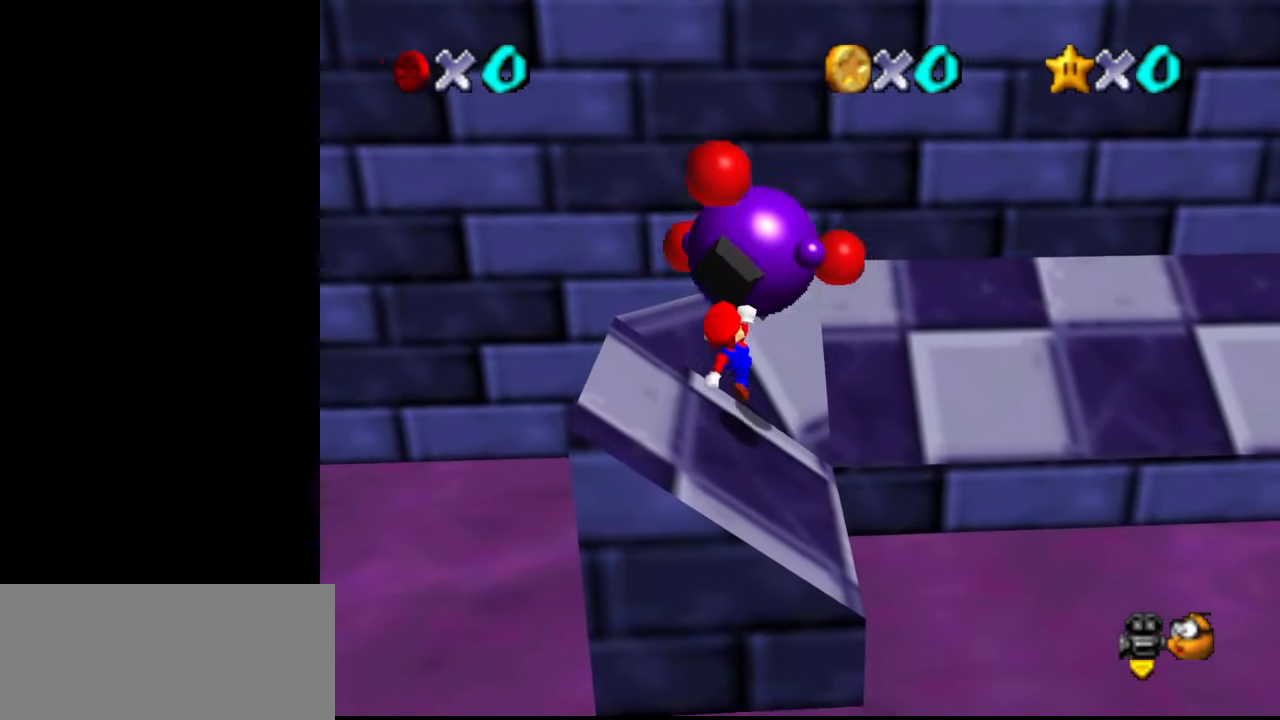
{"buttons": [], "left_stick": "down-left", "events": [[267, "left_stick", "down-left"], [333, "A", "down"], [400, "A", "up"]]}
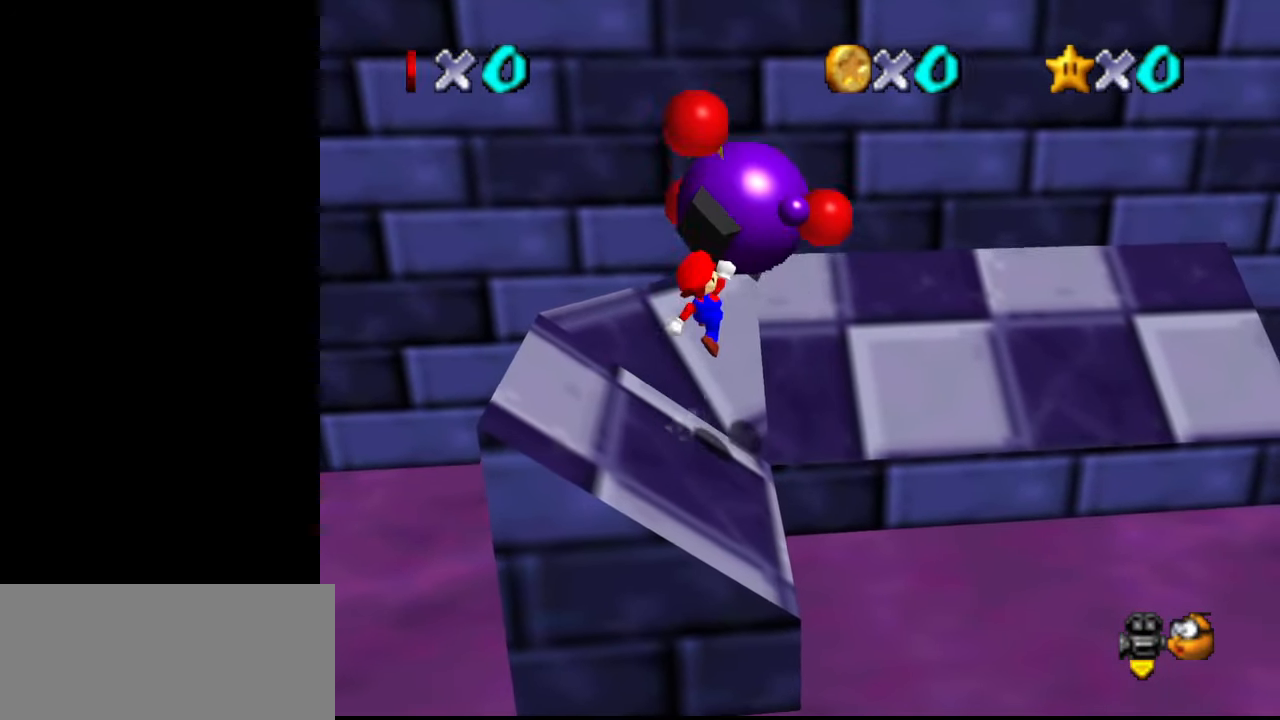
{"buttons": [], "left_stick": "down-left", "events": []}
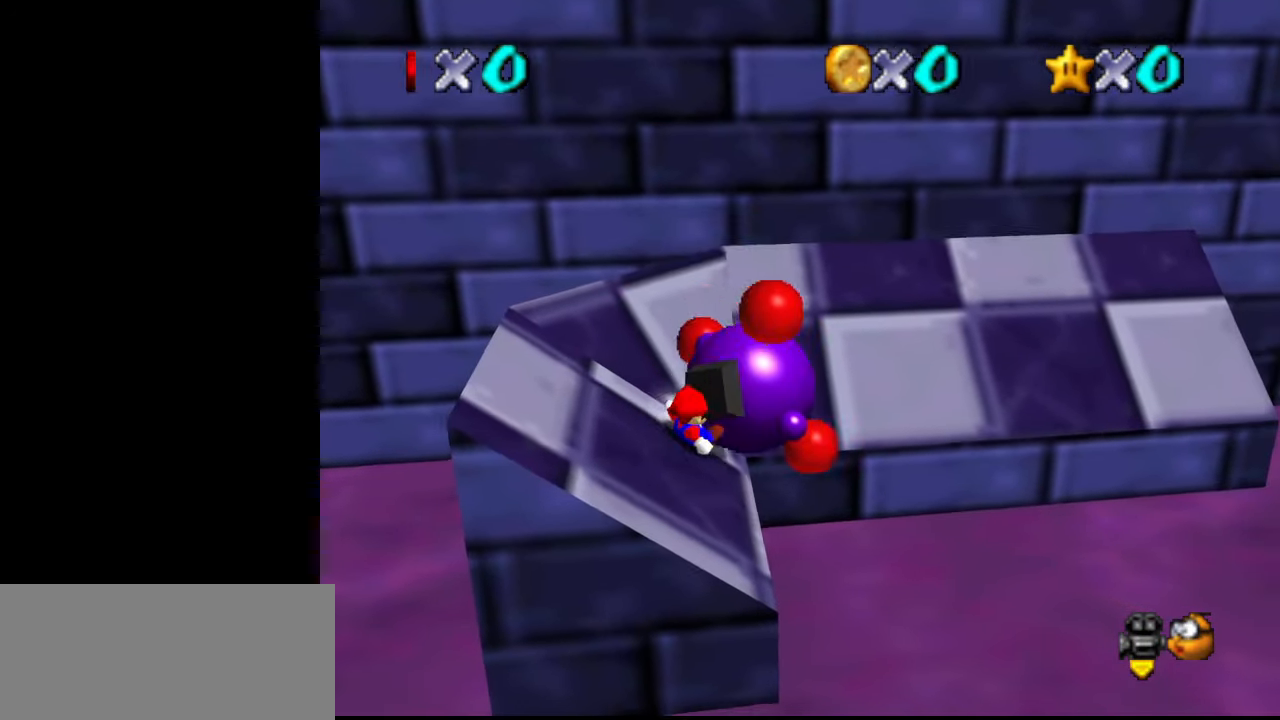
{"buttons": [], "left_stick": "left", "events": [[33, "A", "down"], [200, "A", "up"], [367, "B", "down"], [467, "B", "up"], [467, "left_stick", "left"]]}
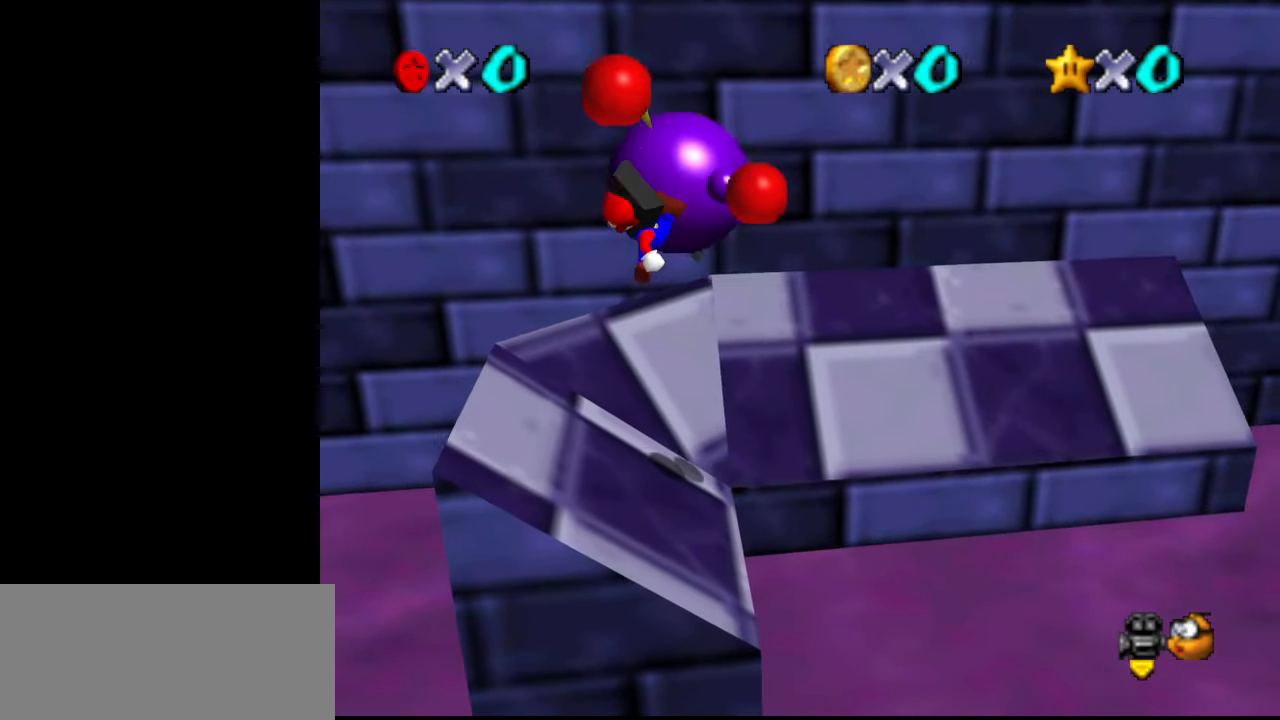
{"buttons": [], "left_stick": "left", "events": [[67, "left_stick", "up-left"], [300, "left_stick", "left"]]}
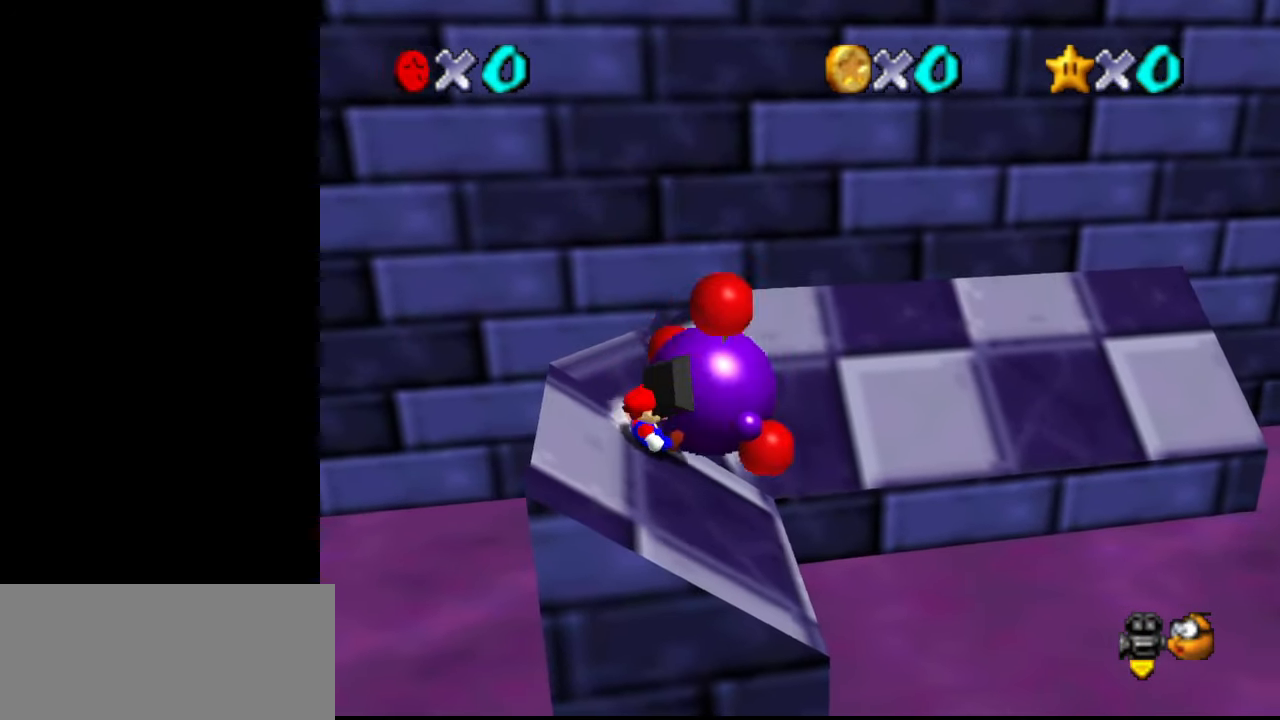
{"buttons": [], "left_stick": "left", "events": [[33, "A", "down"], [133, "A", "up"], [133, "left_stick", "down-left"], [400, "left_stick", "left"]]}
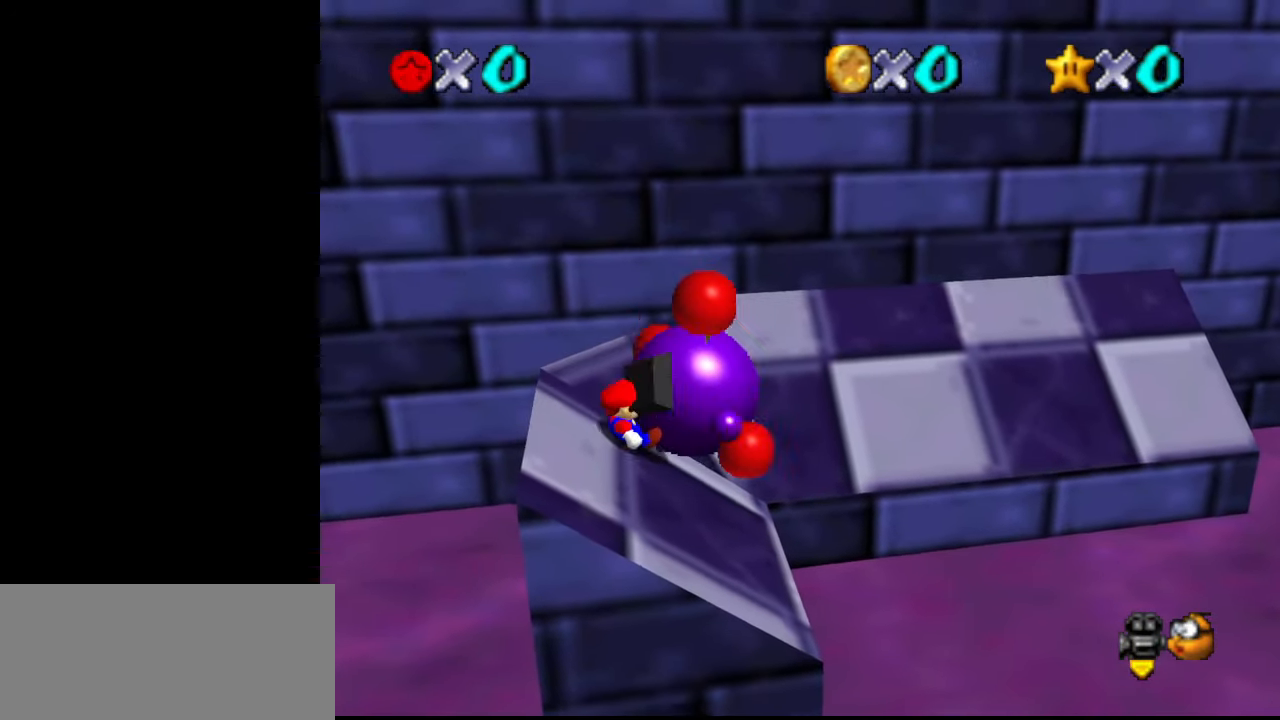
{"buttons": [], "left_stick": "left", "events": [[233, "A", "down"], [300, "A", "up"]]}
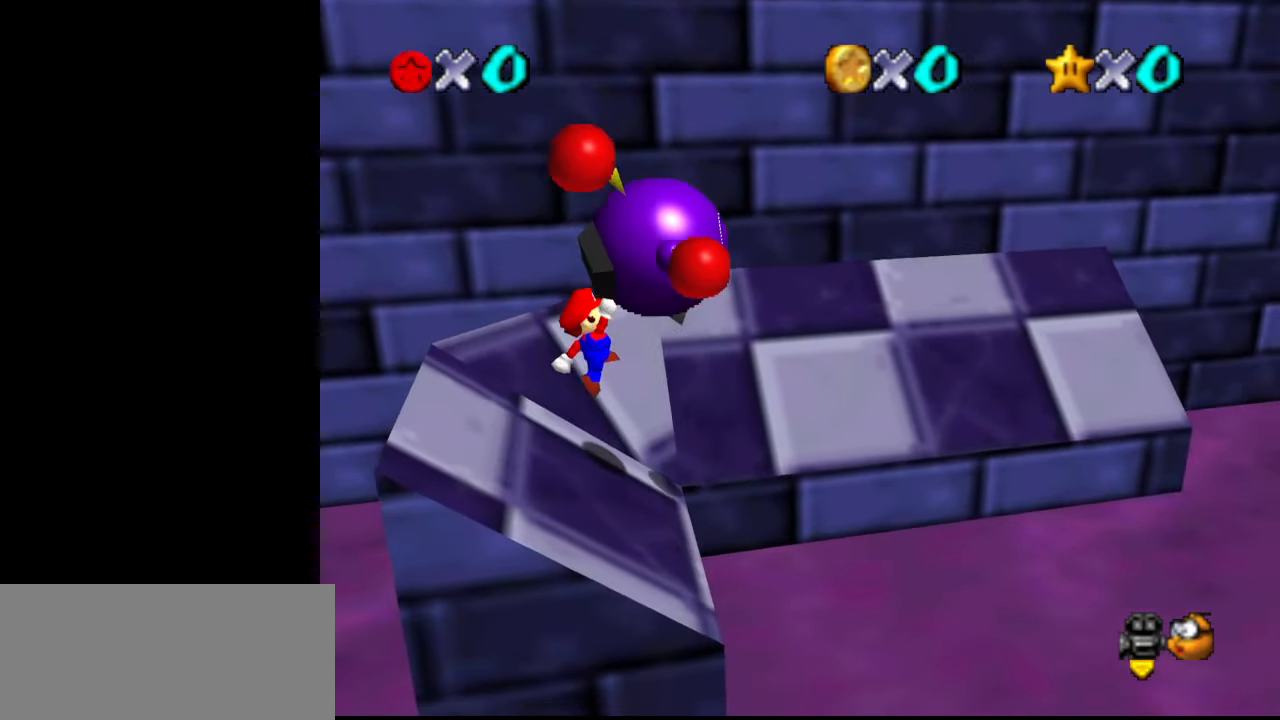
{"buttons": [], "left_stick": "left", "events": [[433, "A", "down"], [500, "A", "up"]]}
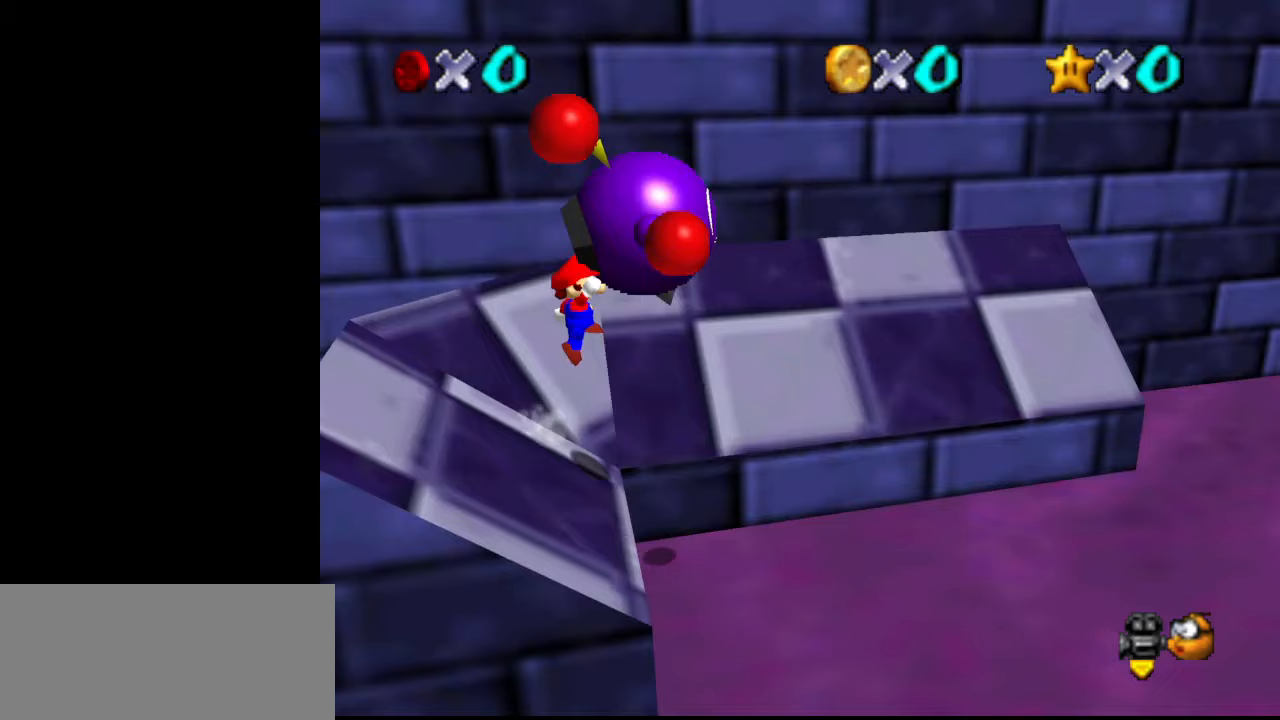
{"buttons": [], "left_stick": "left", "events": []}
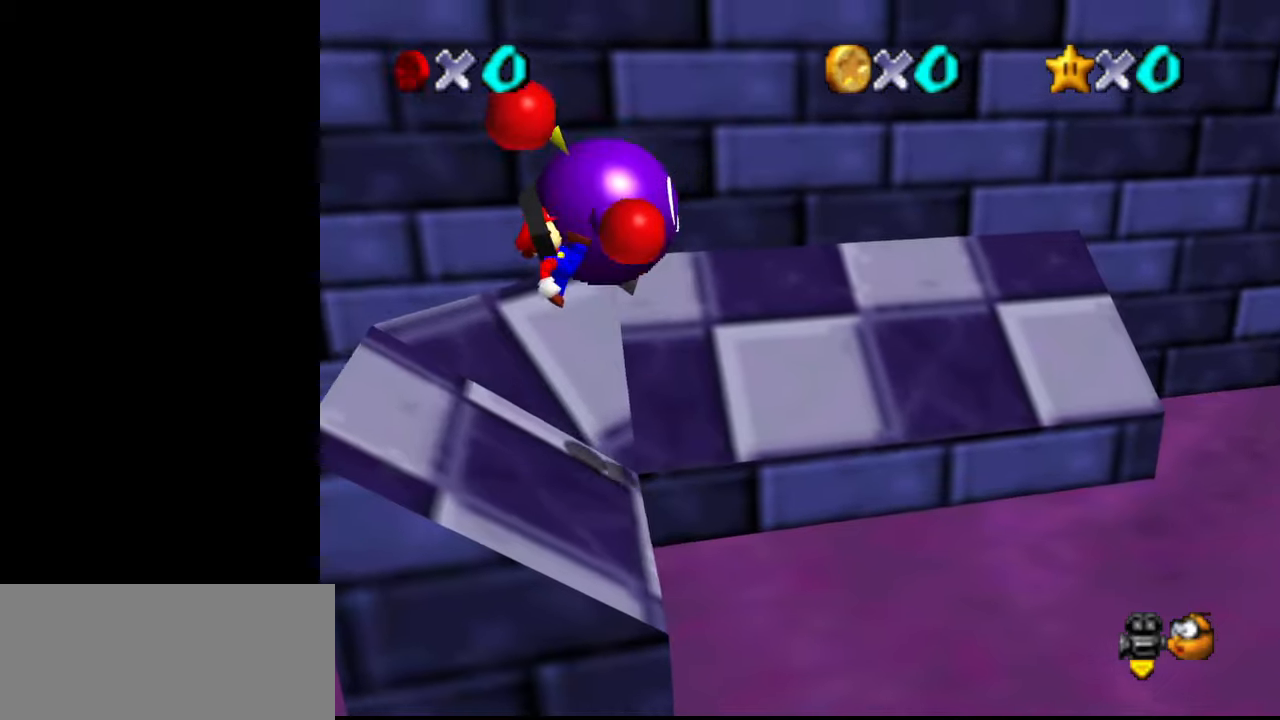
{"buttons": ["A"], "left_stick": "up-left", "events": [[433, "A", "down"], [467, "left_stick", "up-left"]]}
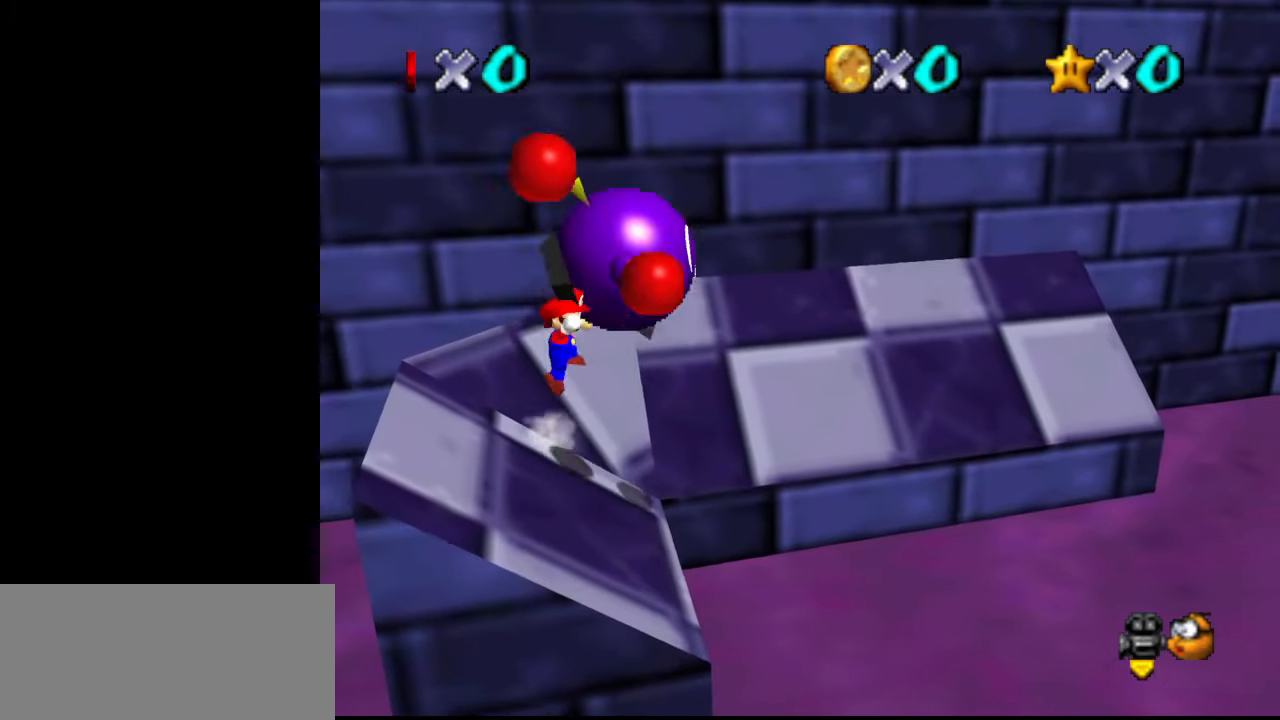
{"buttons": [], "left_stick": "up", "events": [[133, "left_stick", "up"], [467, "A", "up"]]}
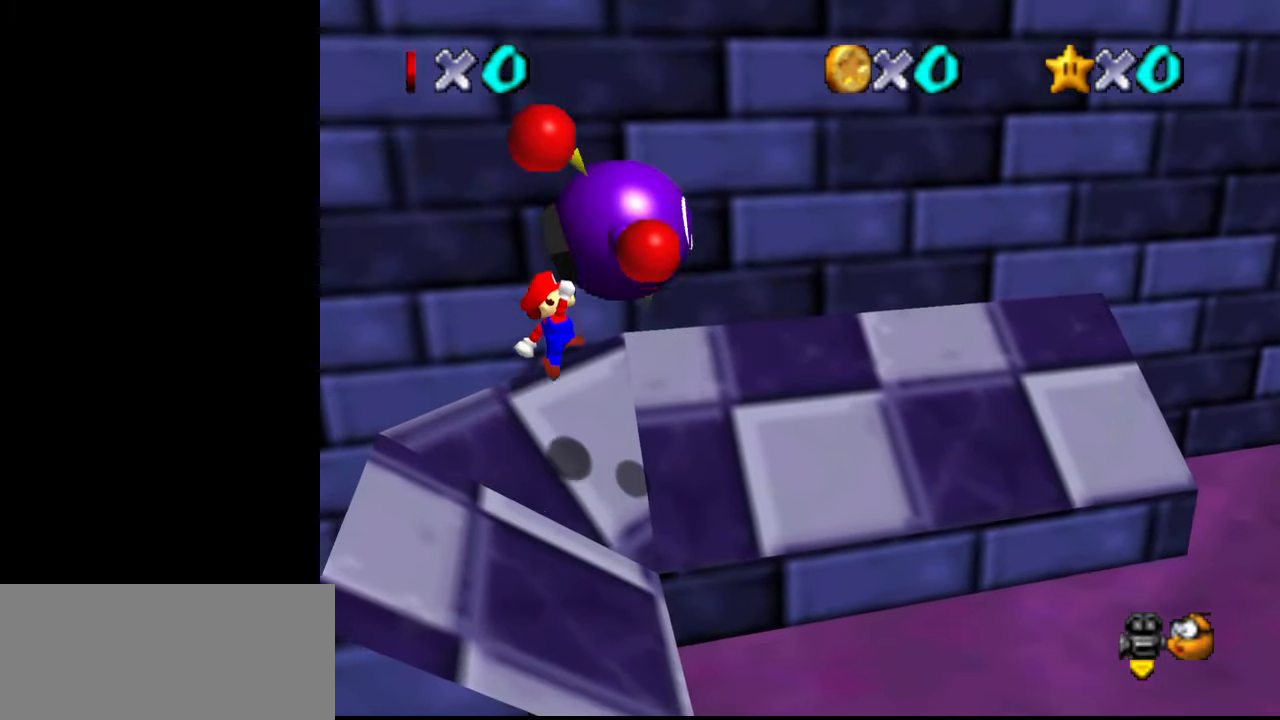
{"buttons": [], "left_stick": "center", "events": [[67, "Z", "down"], [133, "C_LEFT", "down"], [133, "left_stick", "center"], [200, "Z", "up"], [233, "C_LEFT", "up"], [300, "C_LEFT", "down"], [400, "C_LEFT", "up"]]}
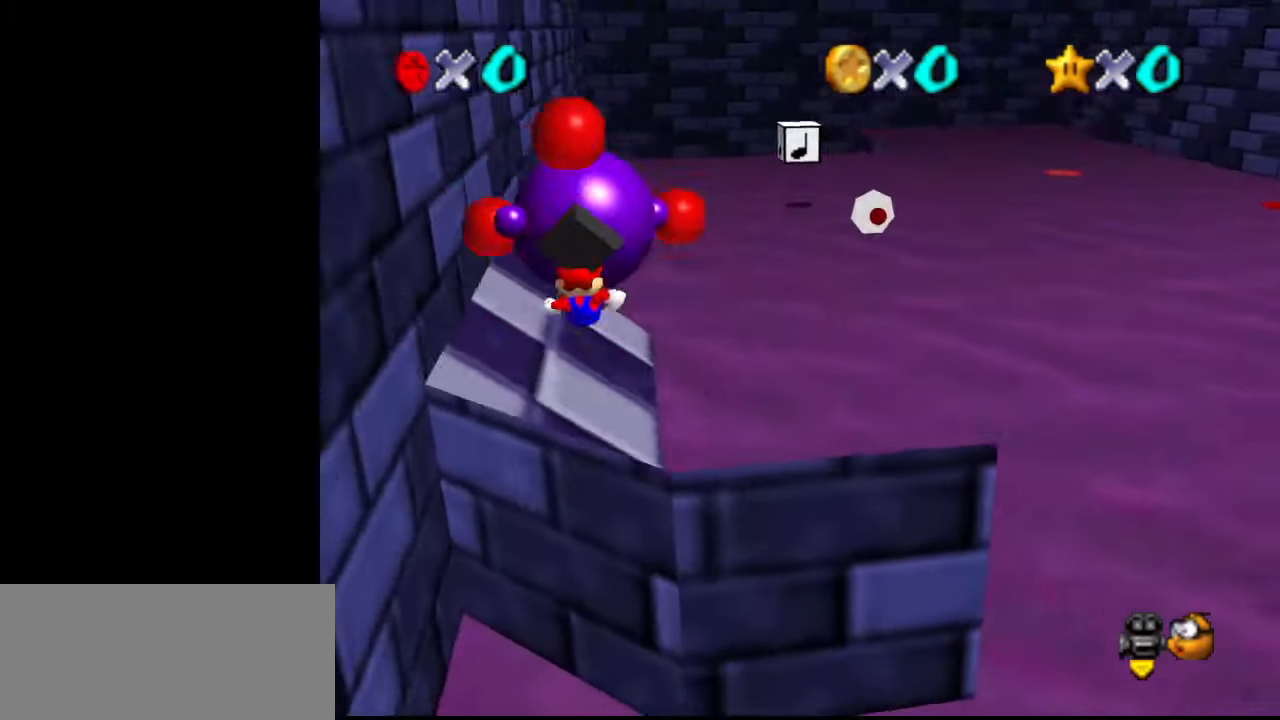
{"buttons": ["A"], "left_stick": "down-left", "events": [[400, "A", "down"], [400, "left_stick", "down-left"]]}
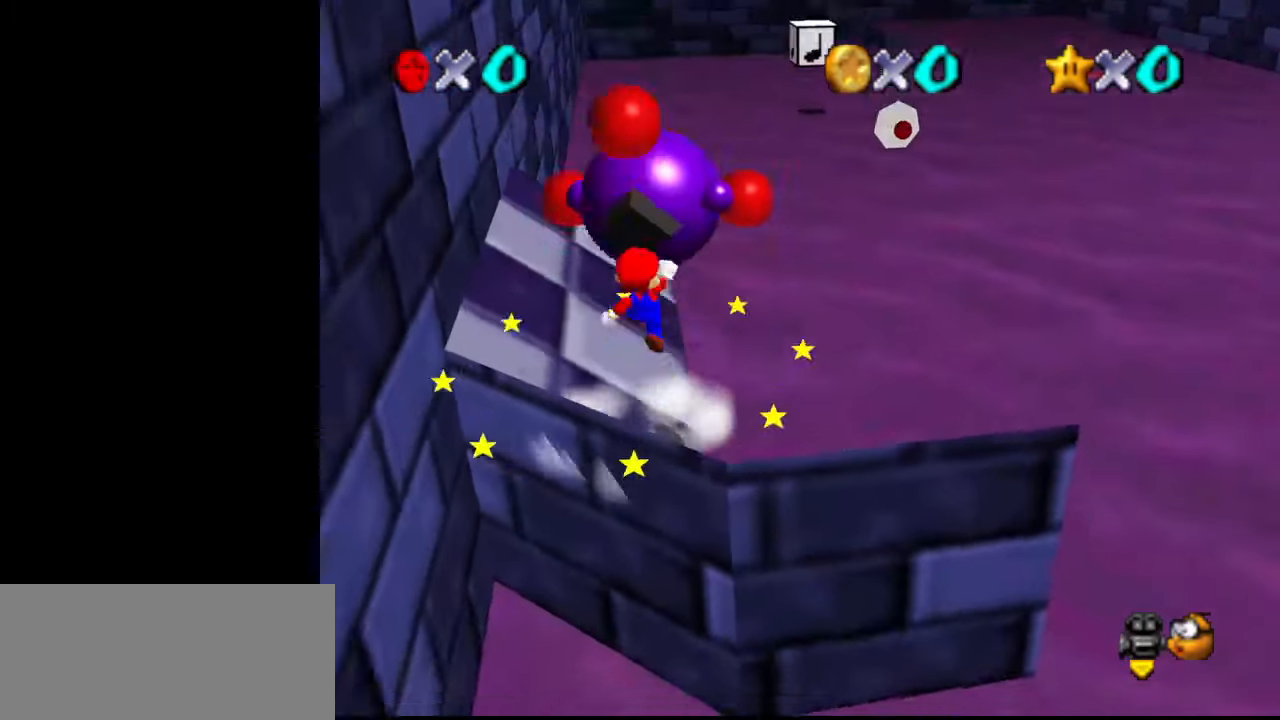
{"buttons": ["A"], "left_stick": "left", "events": [[67, "left_stick", "left"]]}
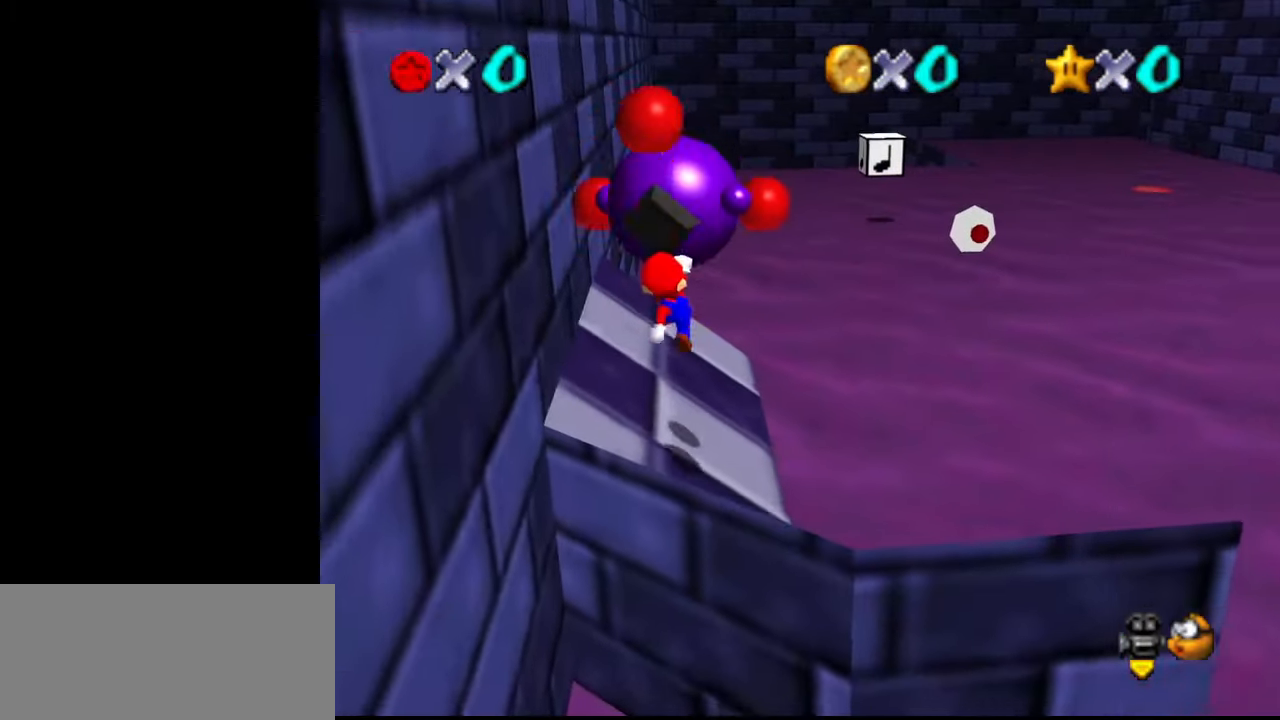
{"buttons": [], "left_stick": "up-left", "events": [[33, "left_stick", "up-left"], [67, "B", "down"], [167, "A", "up"], [167, "B", "up"]]}
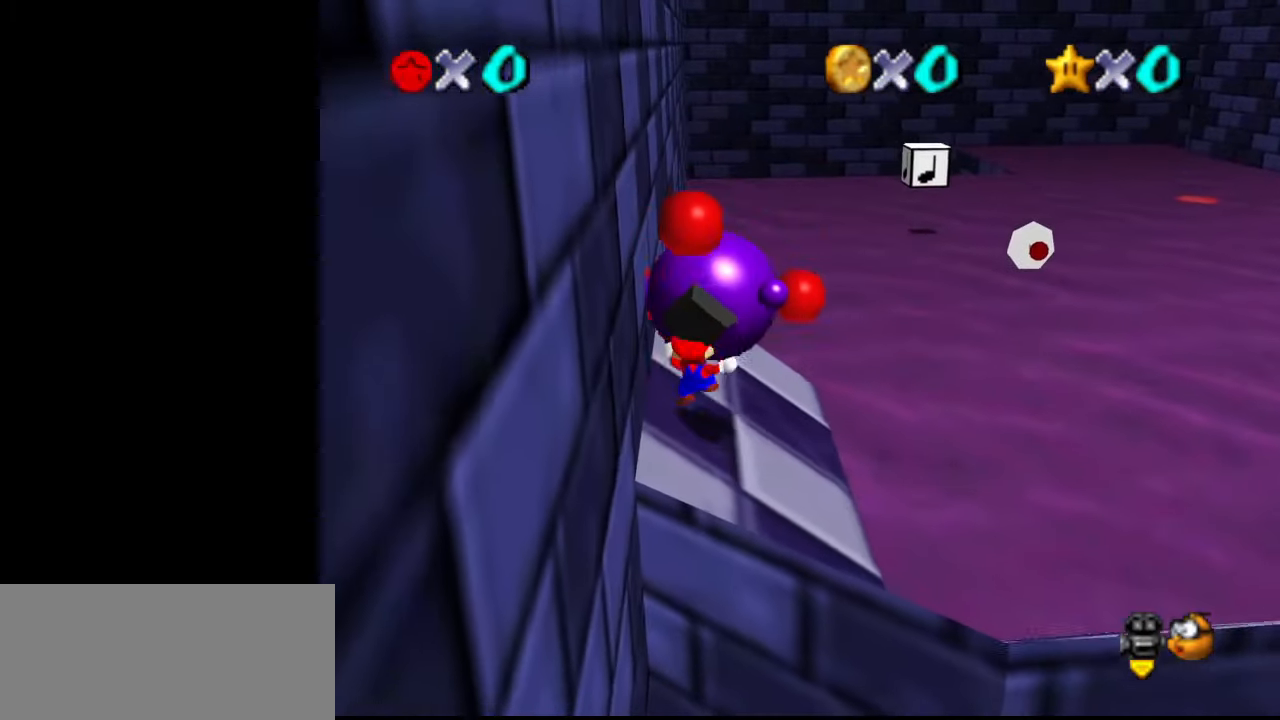
{"buttons": ["A"], "left_stick": "up-left", "events": [[233, "A", "down"]]}
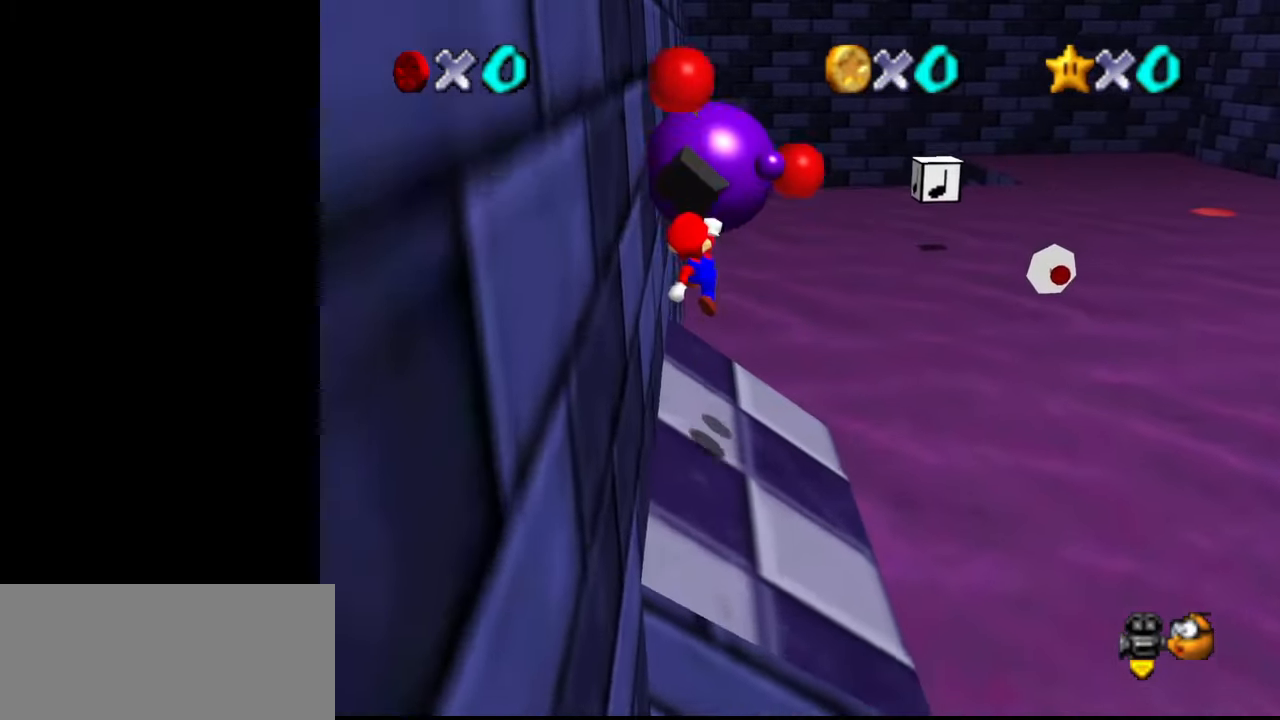
{"buttons": [], "left_stick": "center", "events": [[133, "left_stick", "down-left"], [267, "left_stick", "left"], [333, "B", "down"], [367, "left_stick", "up-left"], [433, "A", "up"], [433, "B", "up"], [500, "left_stick", "center"]]}
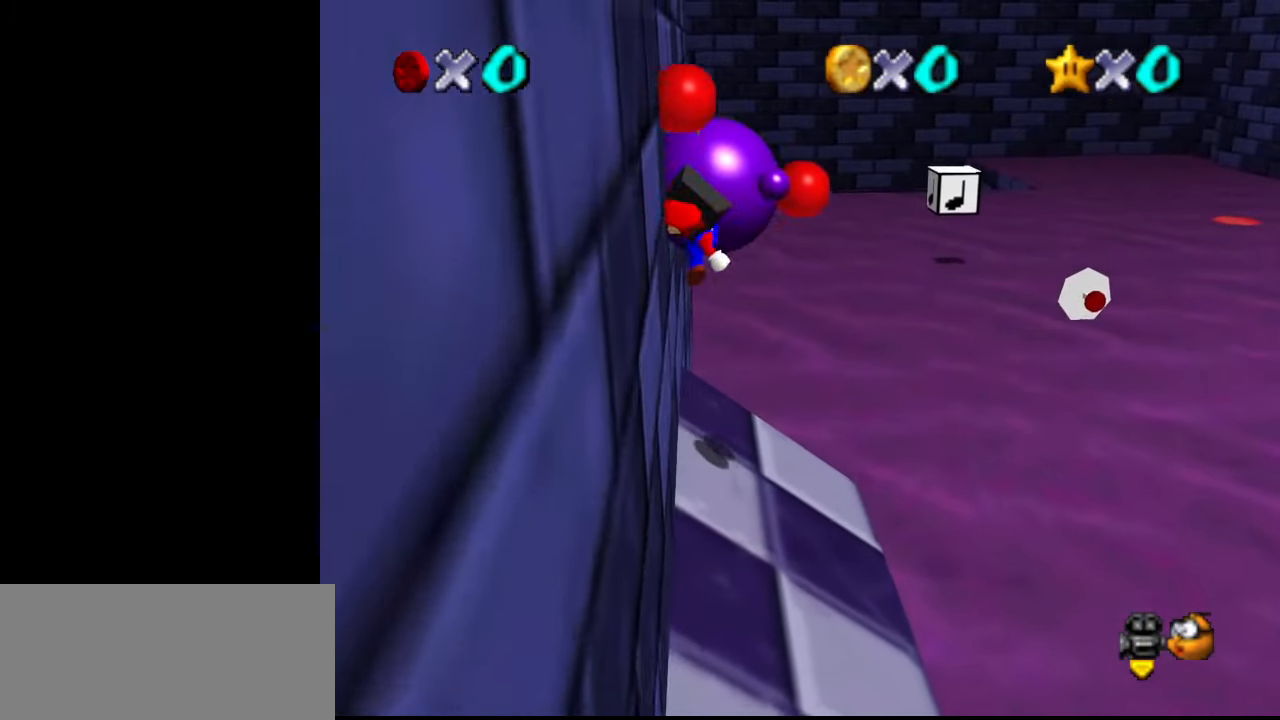
{"buttons": [], "left_stick": "up-right", "events": [[133, "left_stick", "up"], [367, "left_stick", "up-right"]]}
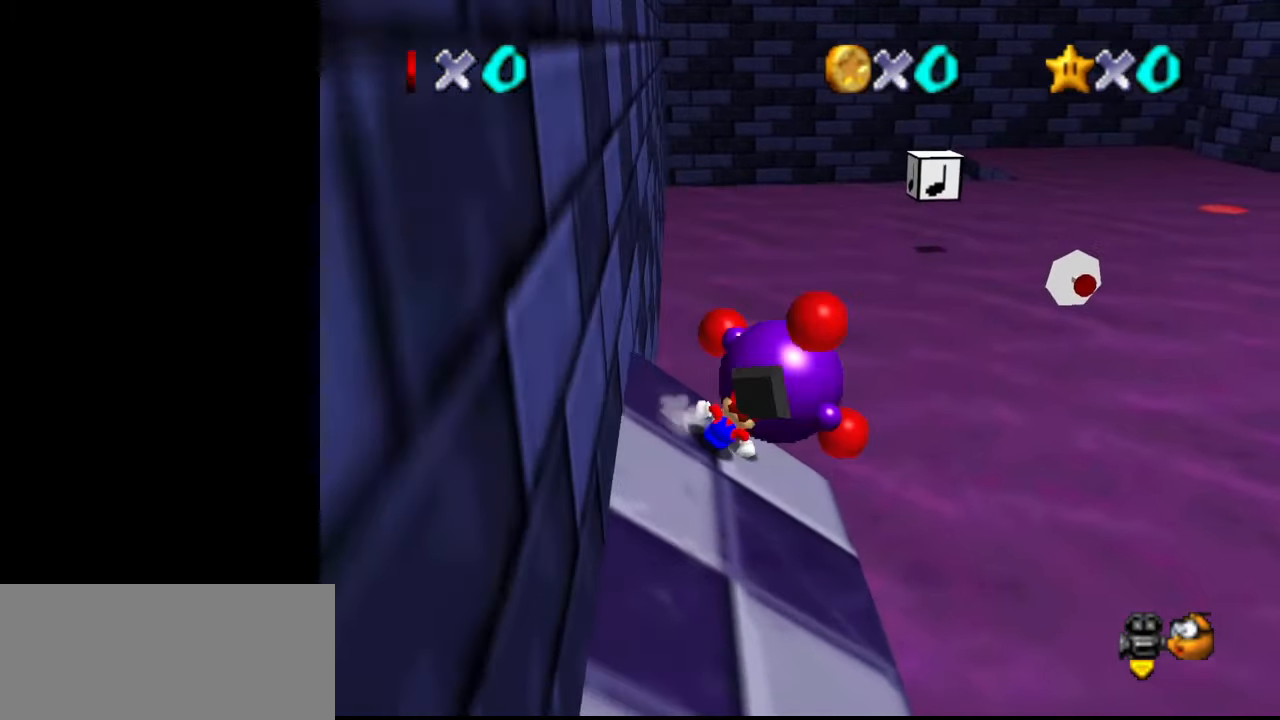
{"buttons": ["A"], "left_stick": "up-right", "events": [[267, "A", "down"]]}
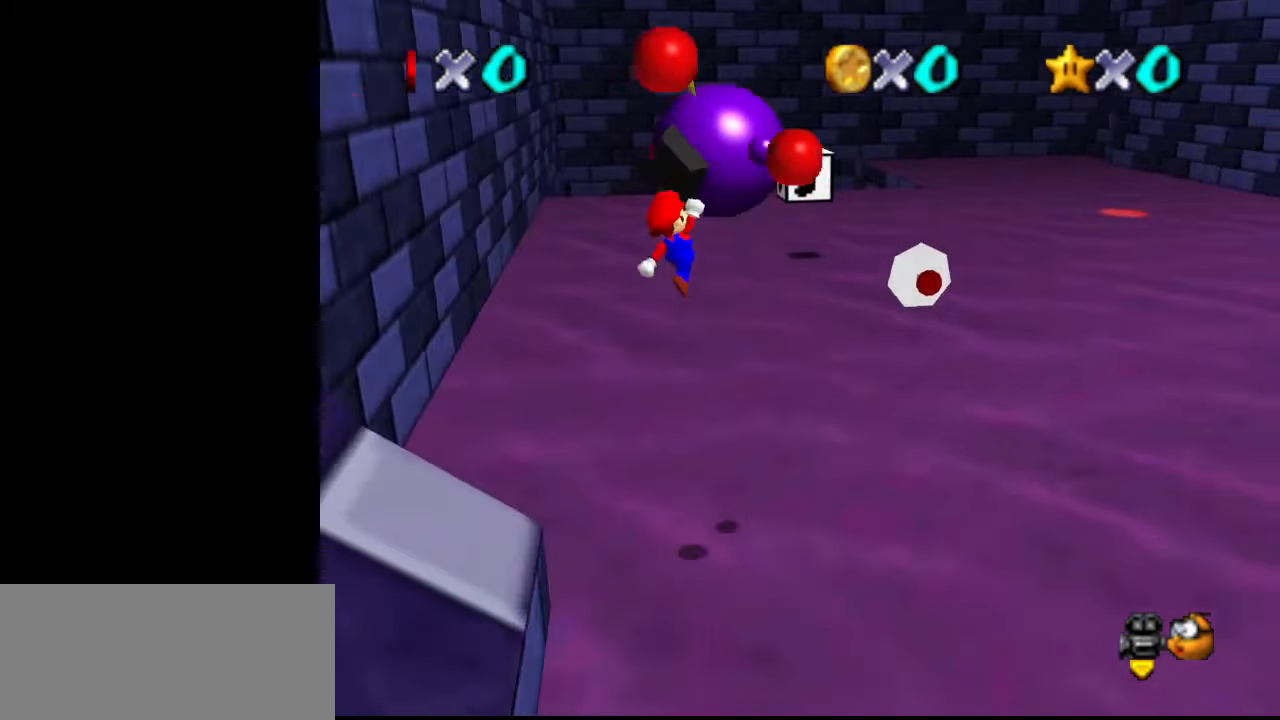
{"buttons": [], "left_stick": "down-left", "events": [[300, "A", "up"], [400, "left_stick", "down-left"]]}
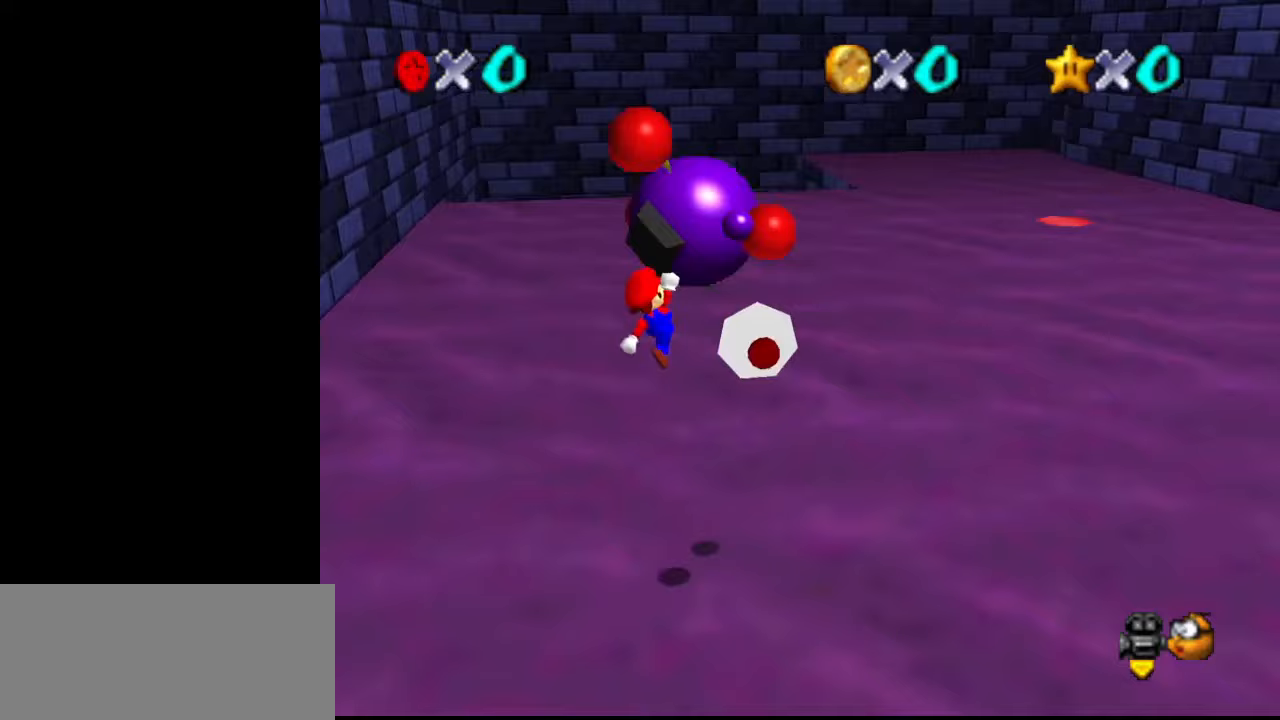
{"buttons": [], "left_stick": "up", "events": [[33, "left_stick", "left"], [133, "left_stick", "up-left"], [167, "B", "down"], [267, "left_stick", "up"], [333, "B", "up"], [400, "C_LEFT", "down"], [433, "C_LEFT", "up"]]}
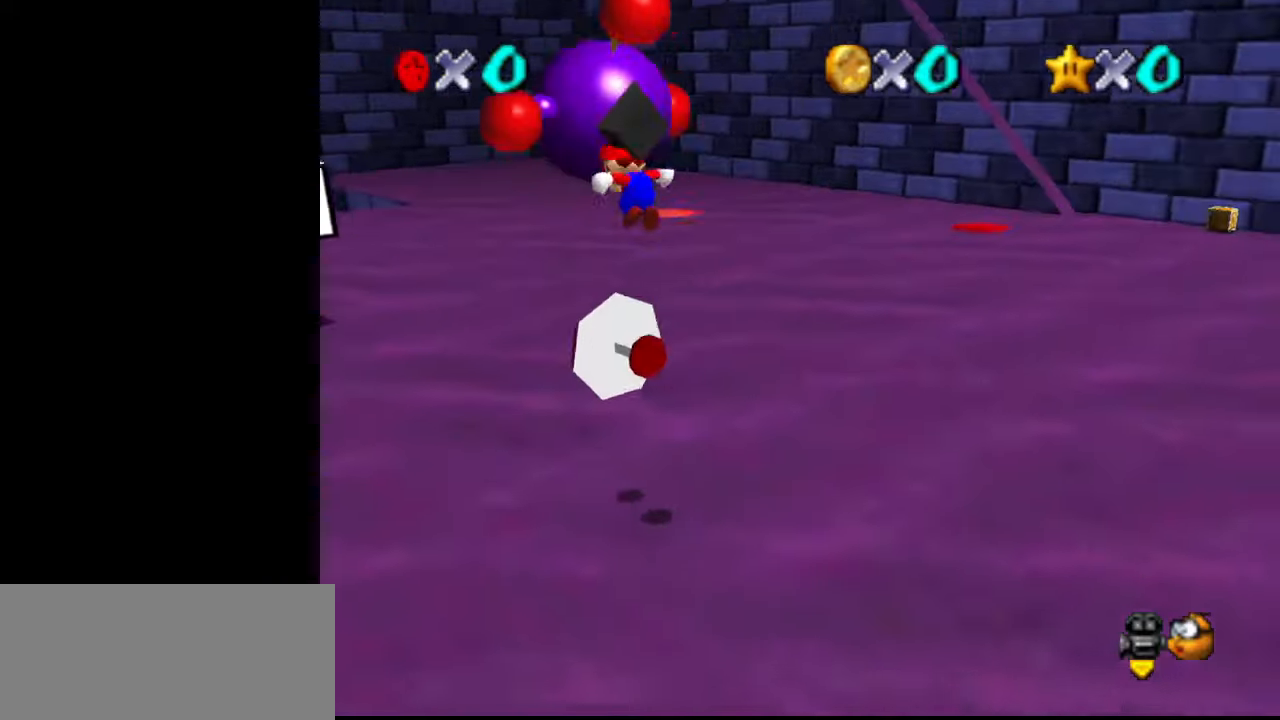
{"buttons": ["A"], "left_stick": "up-left", "events": [[33, "A", "down"], [33, "left_stick", "up-left"]]}
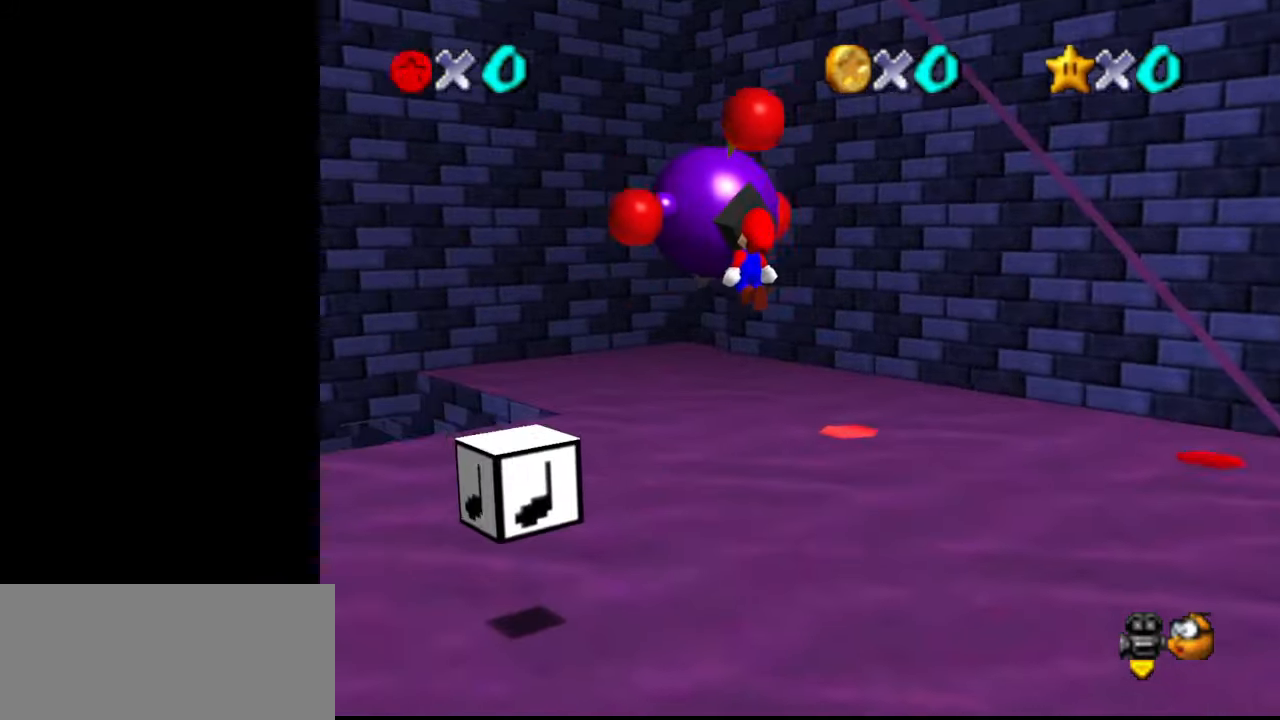
{"buttons": ["A"], "left_stick": "up-left", "events": []}
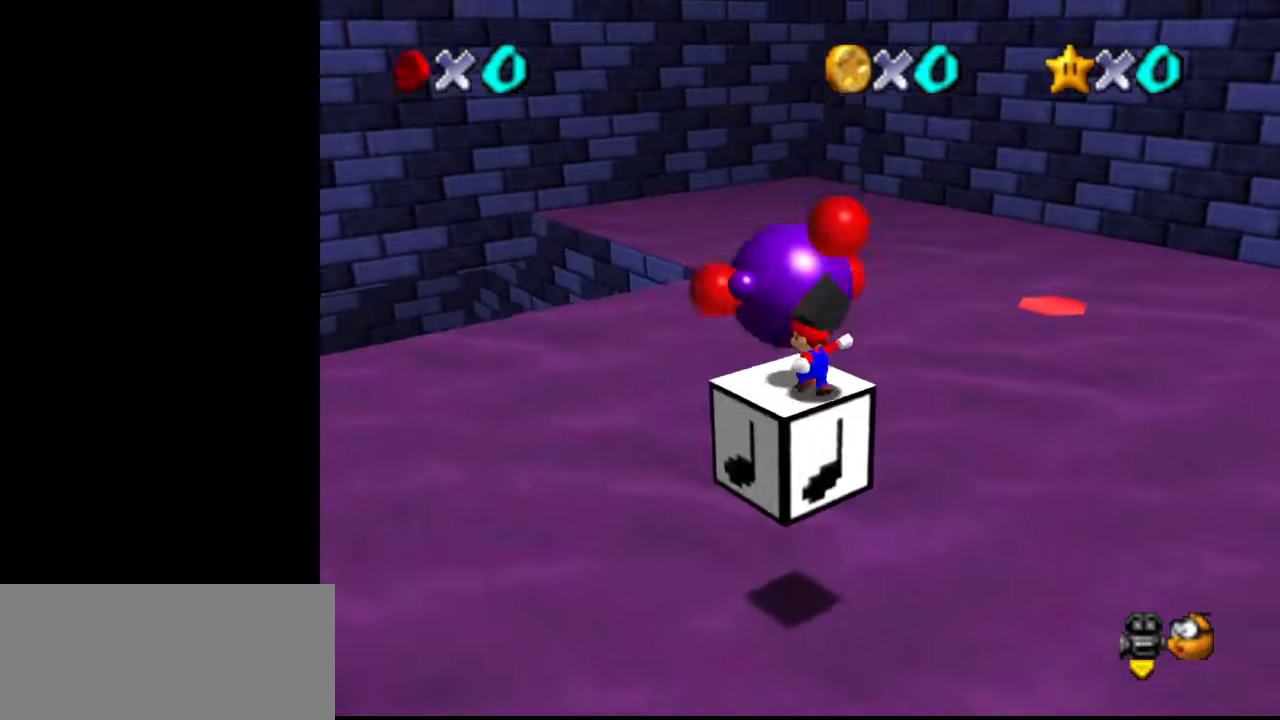
{"buttons": ["A"], "left_stick": "up-left", "events": []}
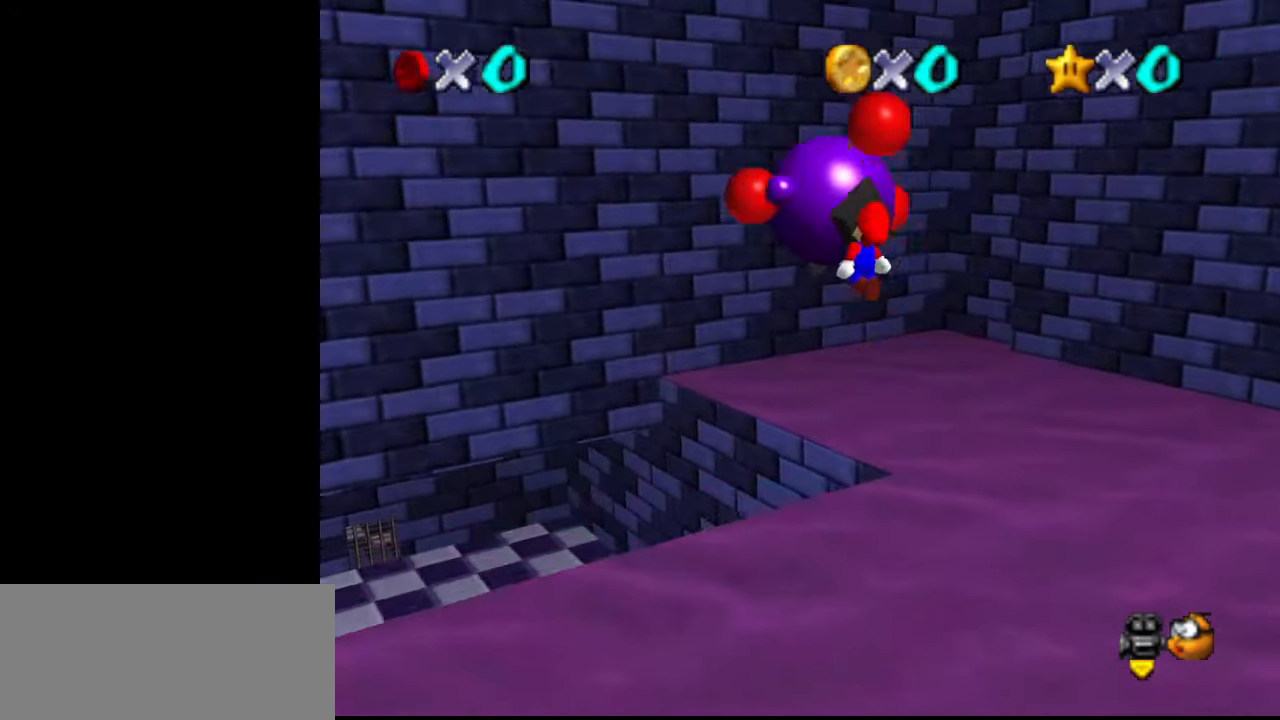
{"buttons": ["A"], "left_stick": "up-left", "events": []}
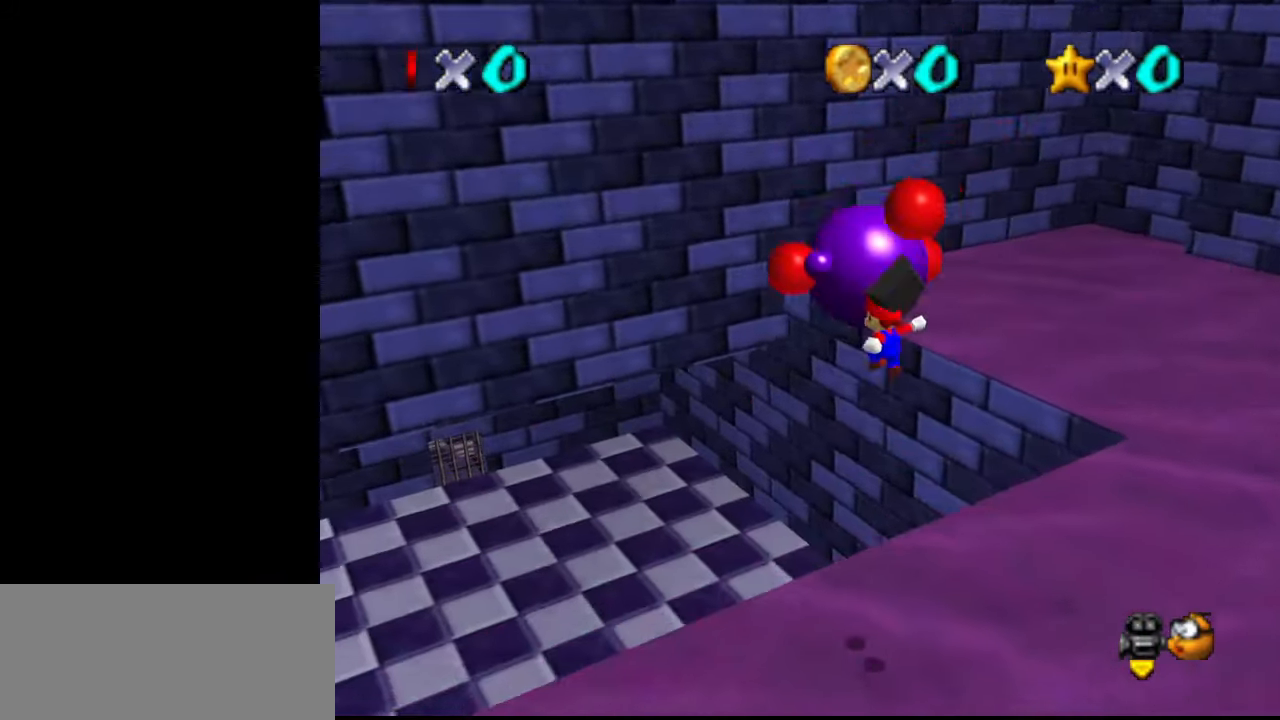
{"buttons": [], "left_stick": "up-left", "events": [[400, "A", "up"]]}